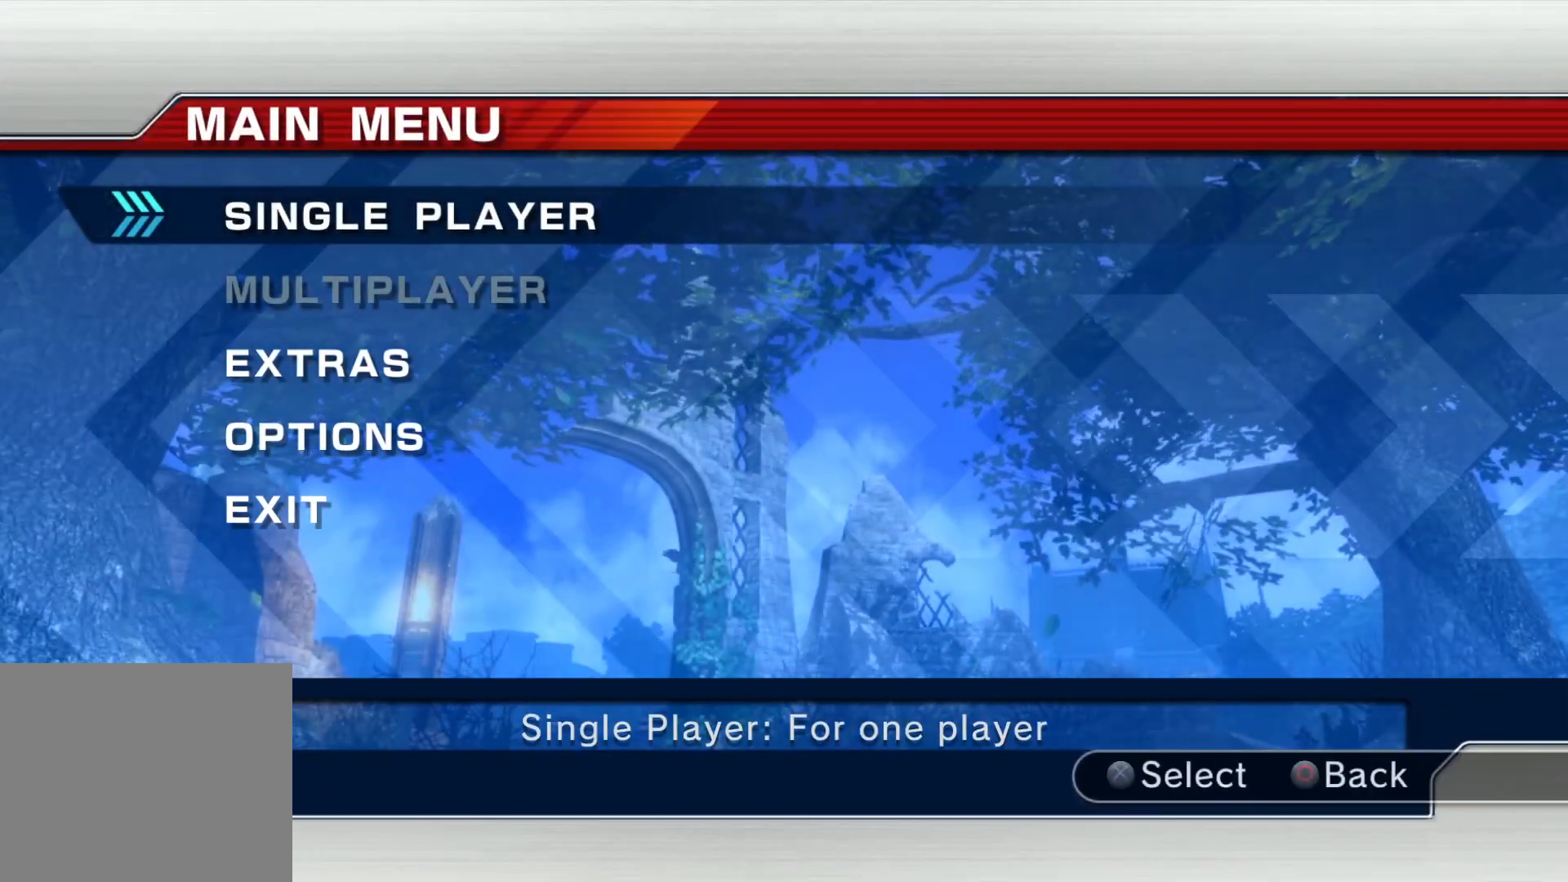
Gameplay with a controller (PlayStation layout); each line is a JSON object with the inputs held at the frame after it. "events" lists button and stick changes between this image and that frame as [ms after this image, input, new state], when the widget could be followed in between.
{"buttons": [], "left_stick": "center", "right_stick": "center", "events": [[33, "CROSS", "down"], [151, "CROSS", "up"]]}
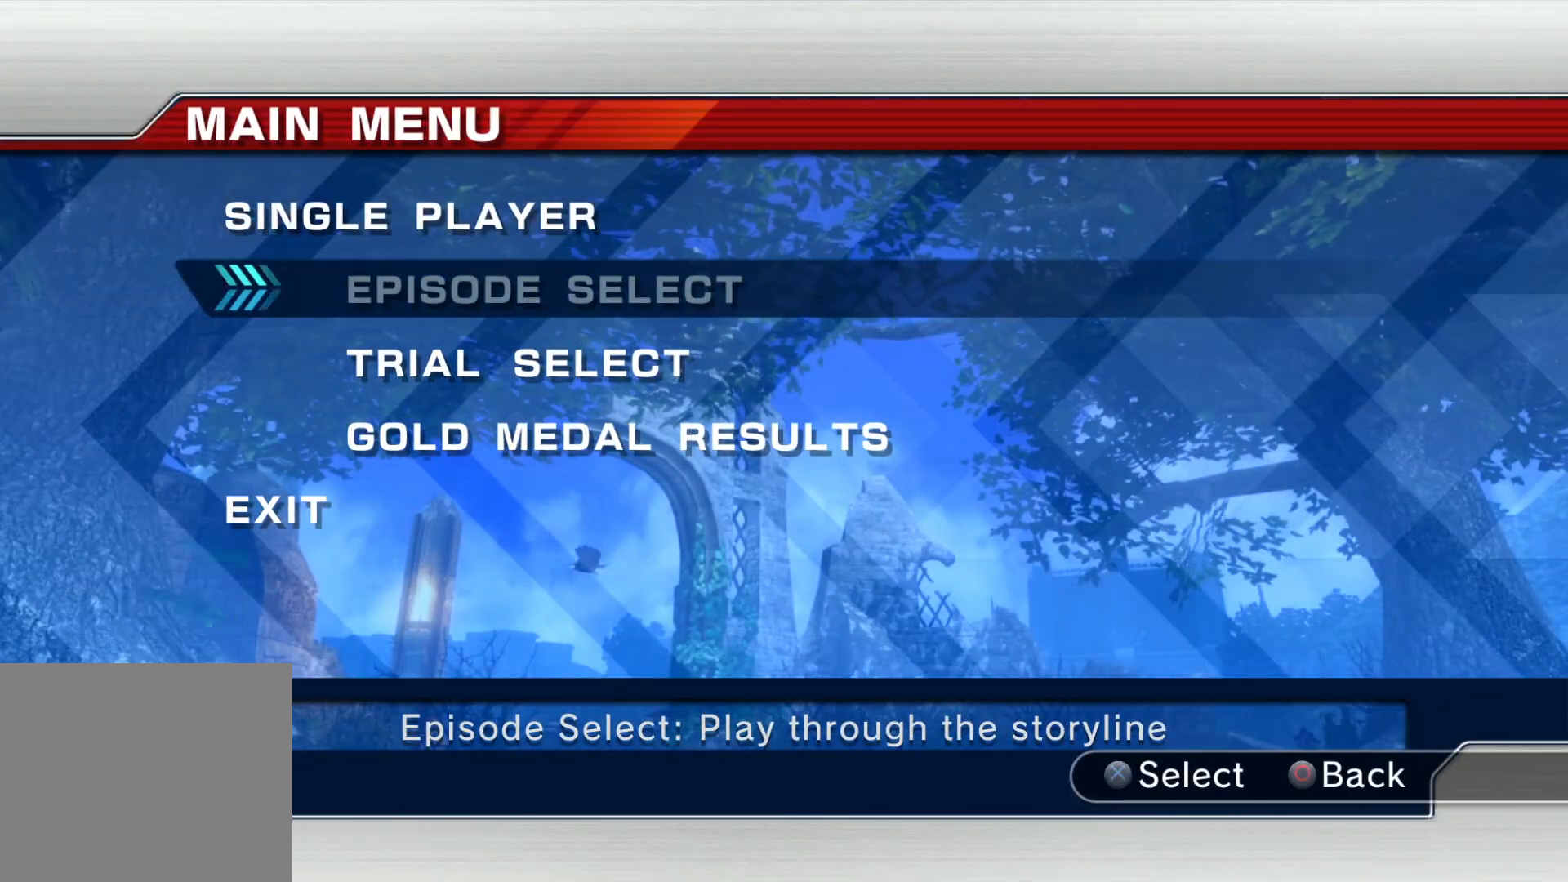
{"buttons": [], "left_stick": "center", "right_stick": "center", "events": [[151, "DPAD_DOWN", "down"], [235, "DPAD_DOWN", "up"]]}
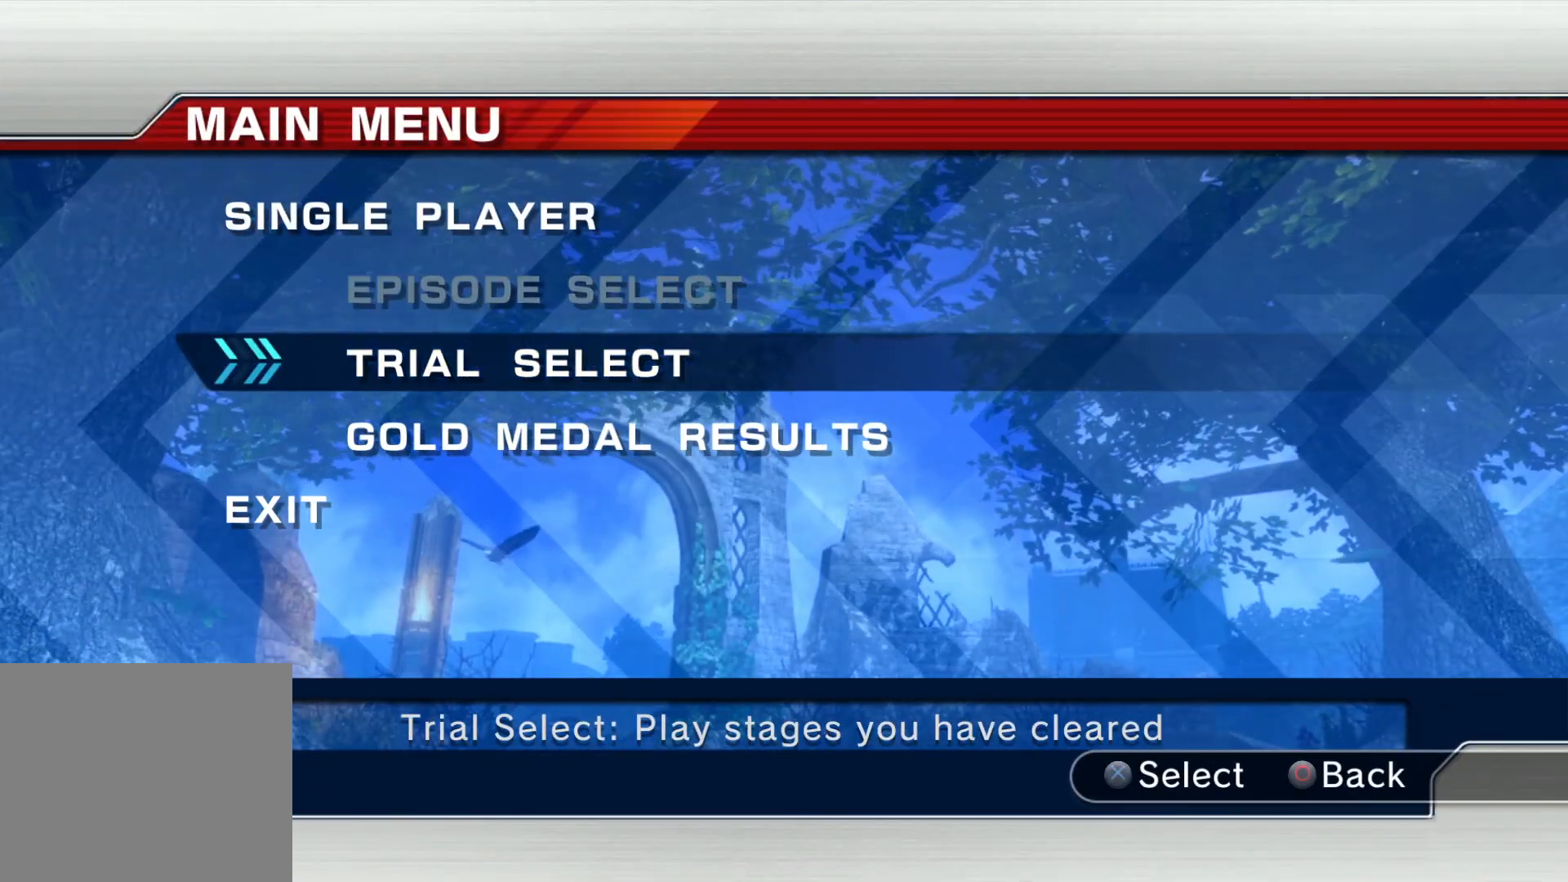
{"buttons": [], "left_stick": "center", "right_stick": "center", "events": [[184, "CROSS", "down"], [251, "CROSS", "up"]]}
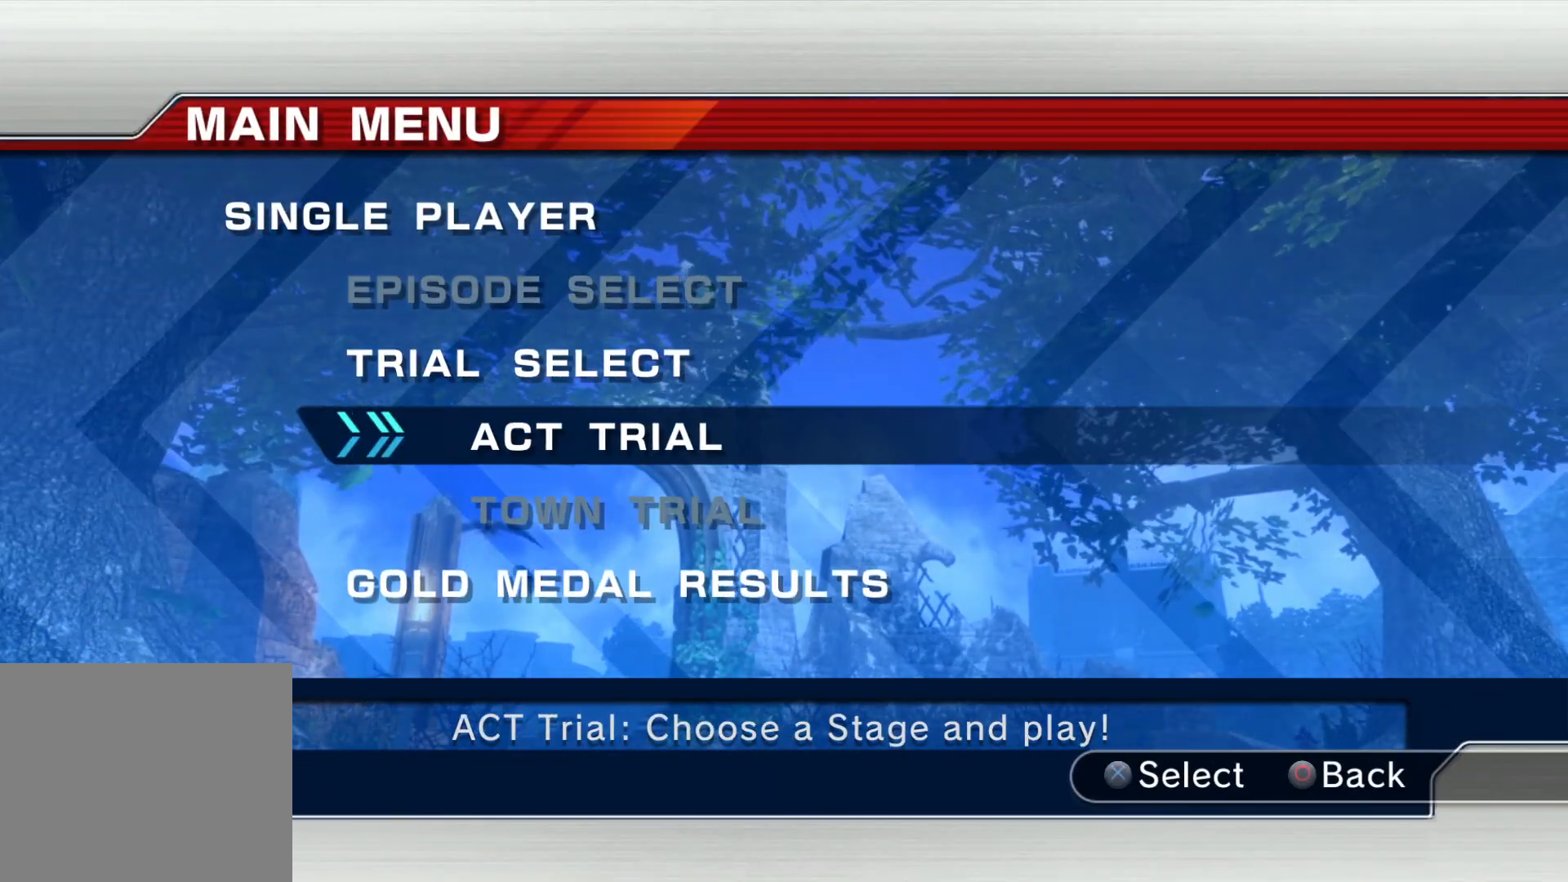
{"buttons": [], "left_stick": "center", "right_stick": "center", "events": []}
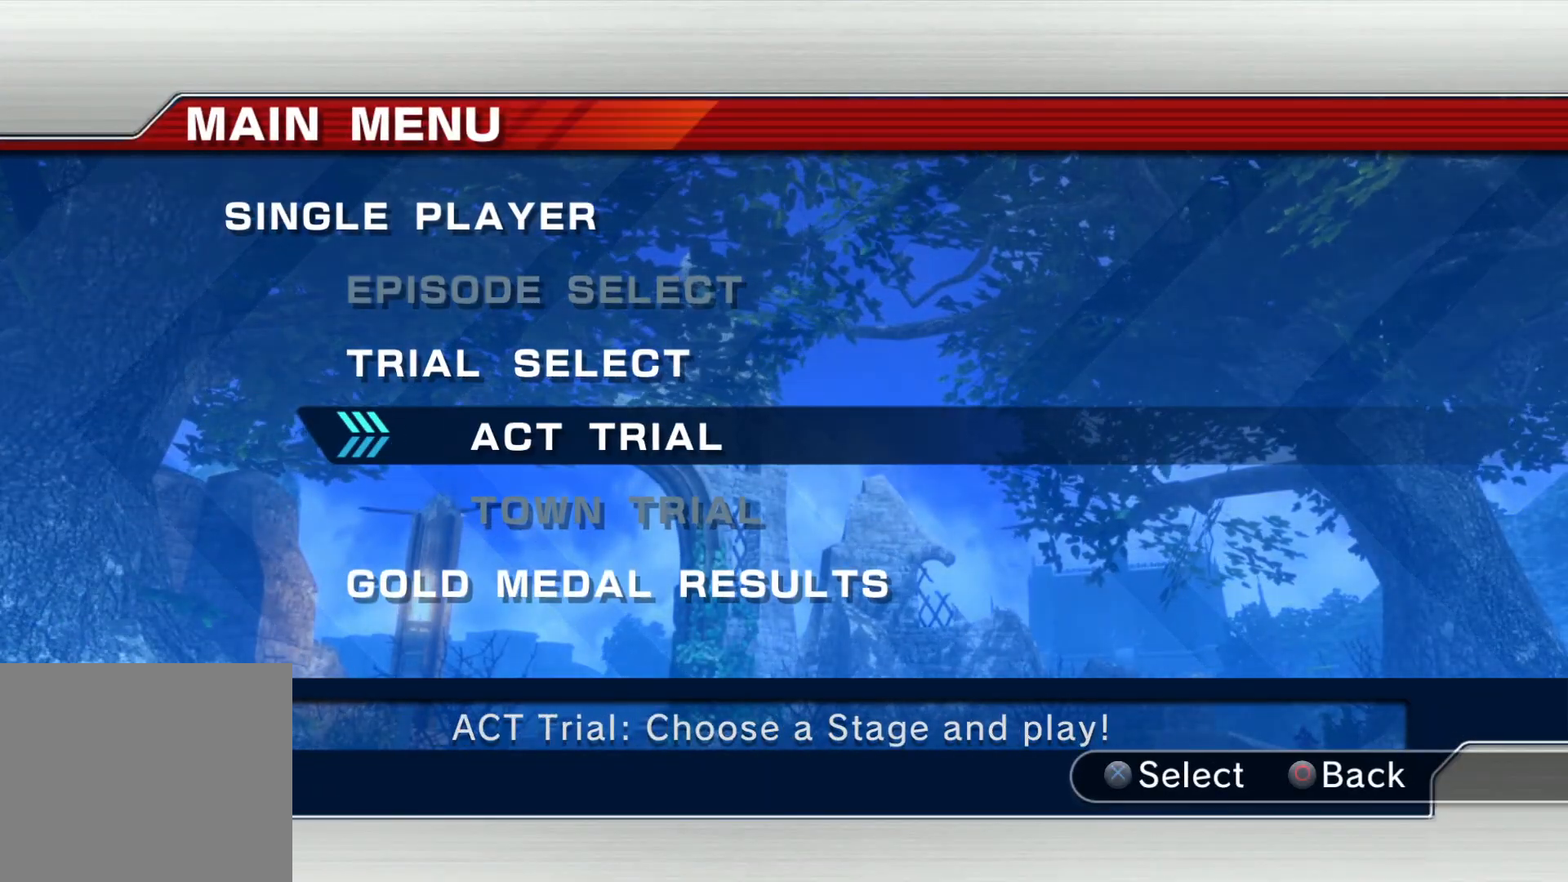
{"buttons": [], "left_stick": "center", "right_stick": "center", "events": [[67, "CROSS", "down"], [151, "CROSS", "up"]]}
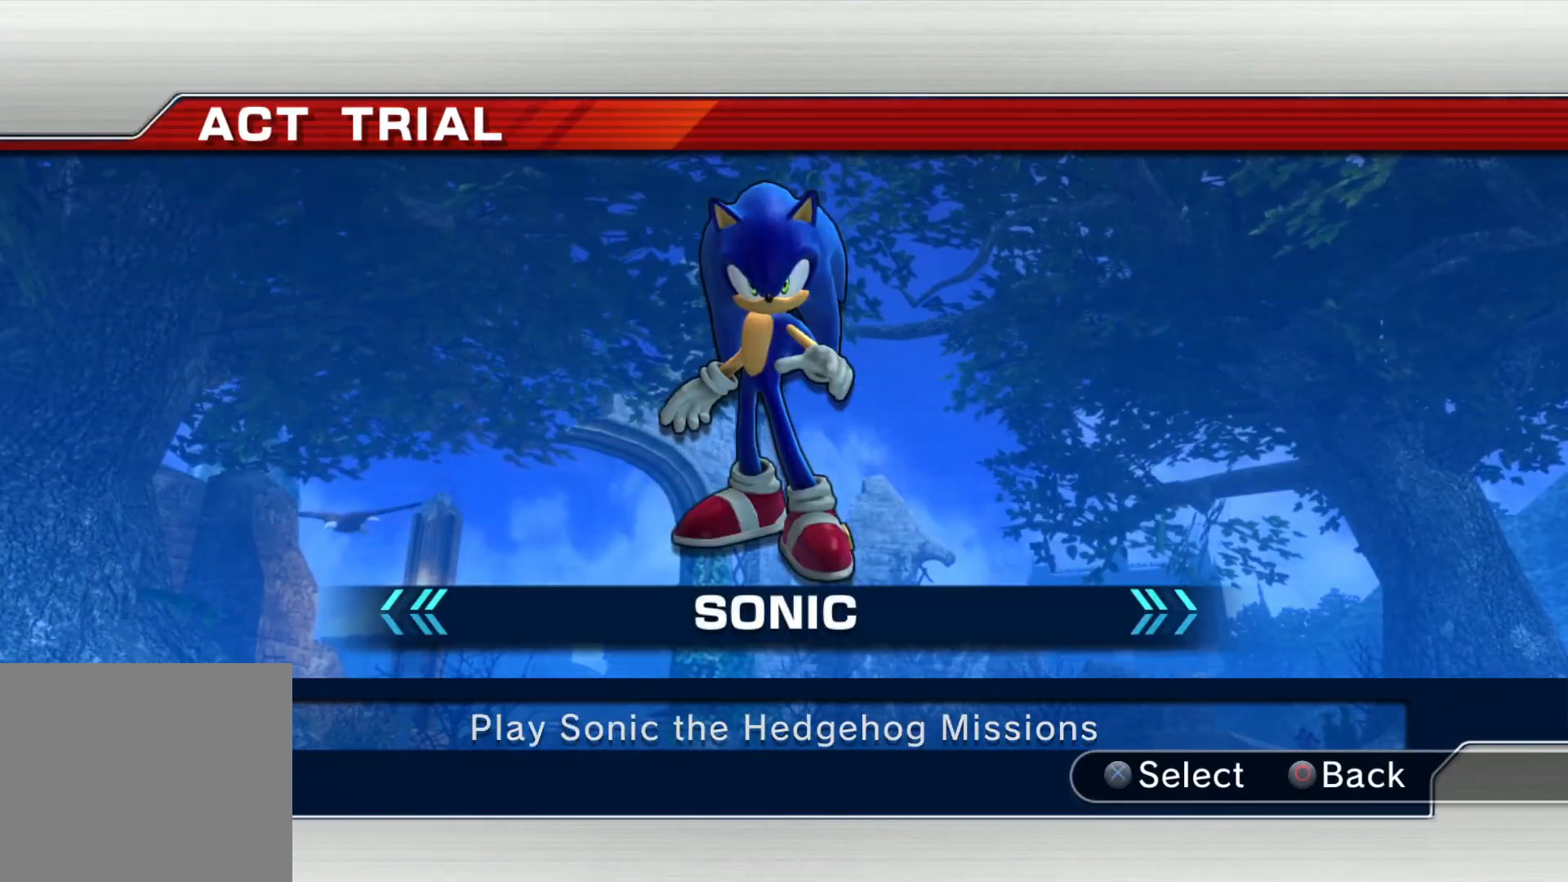
{"buttons": [], "left_stick": "center", "right_stick": "center", "events": [[151, "DPAD_RIGHT", "down"], [218, "DPAD_RIGHT", "up"], [285, "DPAD_RIGHT", "down"], [419, "DPAD_RIGHT", "up"]]}
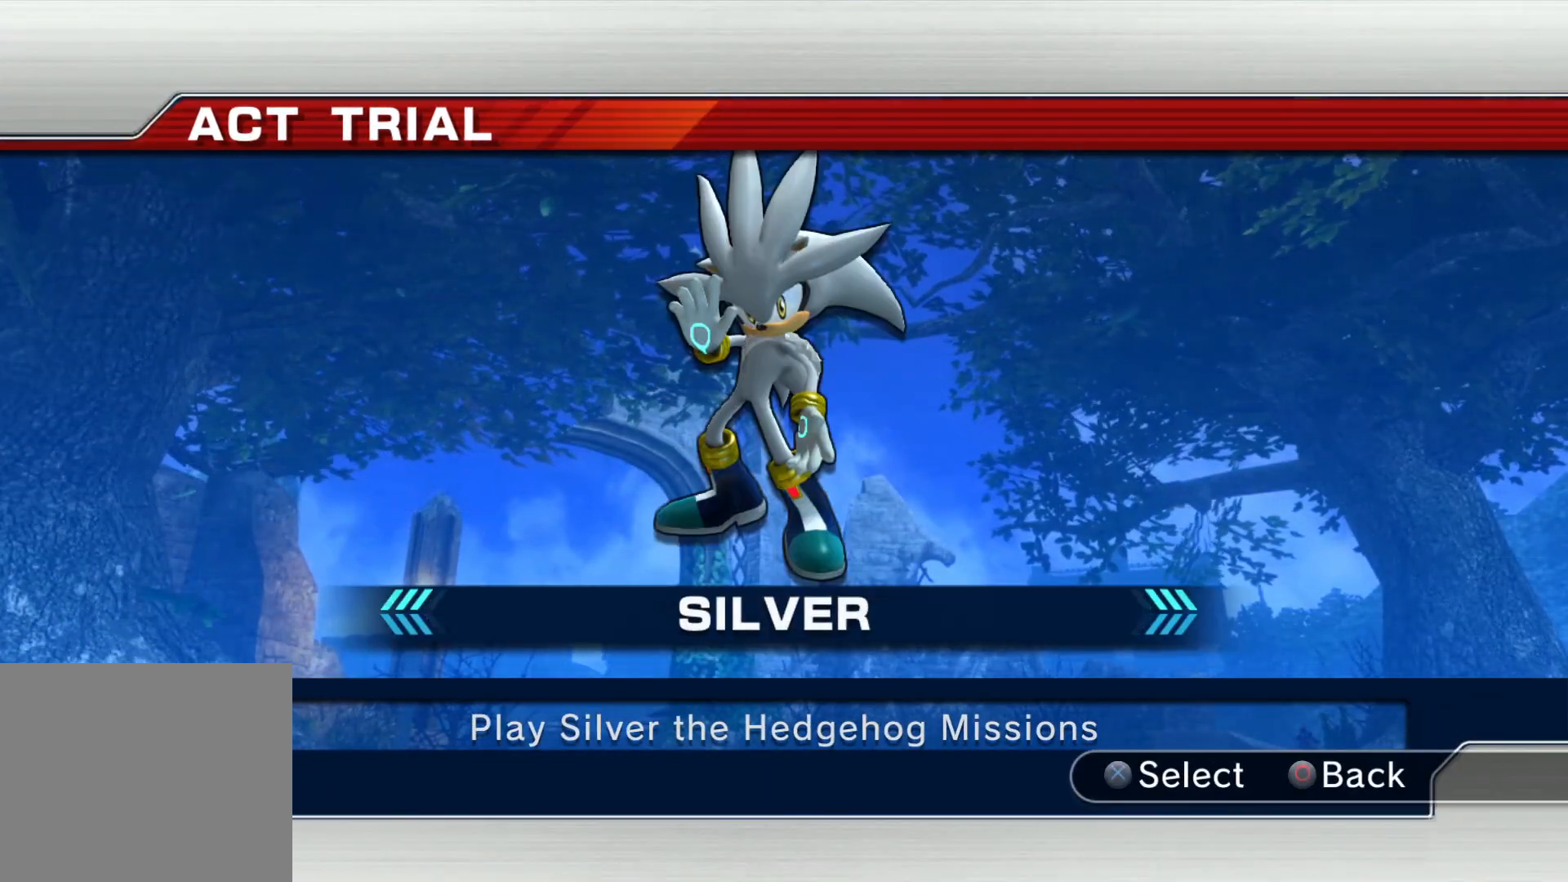
{"buttons": [], "left_stick": "center", "right_stick": "center", "events": [[167, "CROSS", "down"], [251, "CROSS", "up"]]}
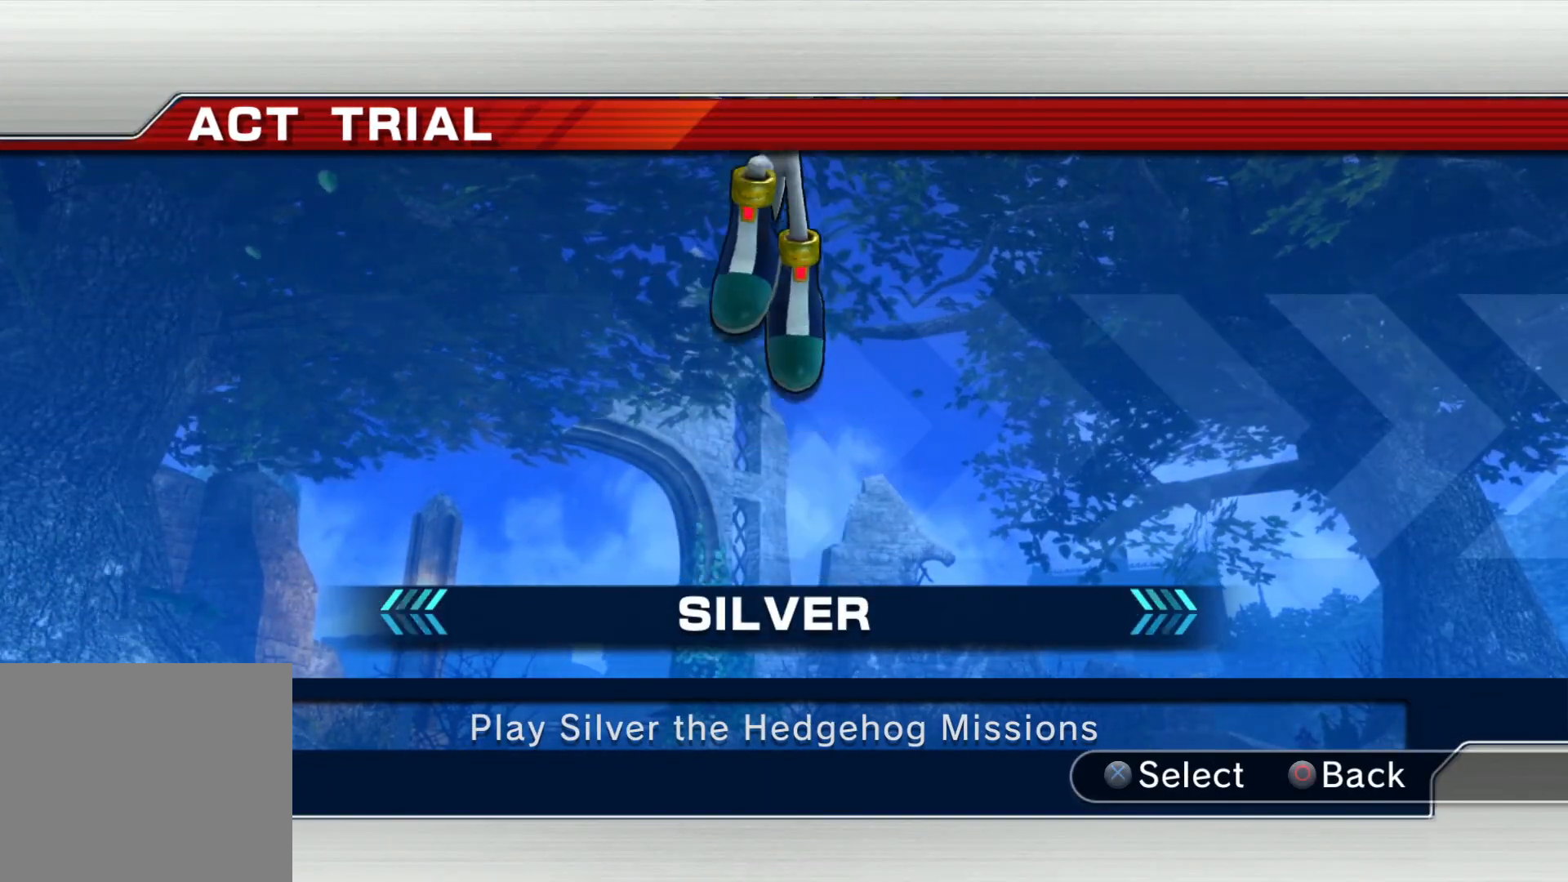
{"buttons": [], "left_stick": "center", "right_stick": "center", "events": []}
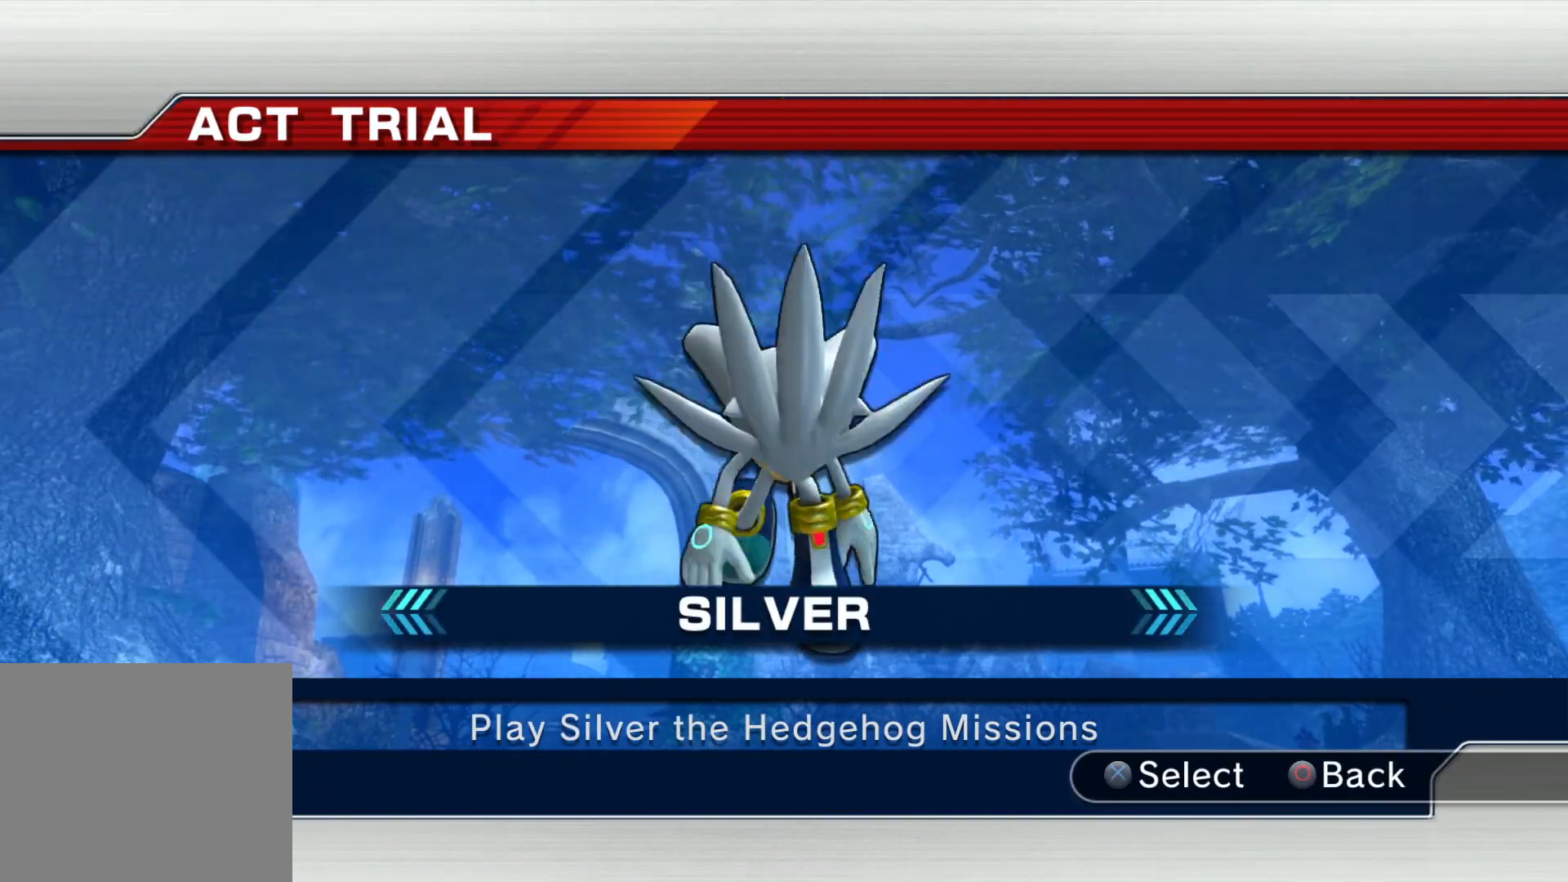
{"buttons": [], "left_stick": "center", "right_stick": "center", "events": []}
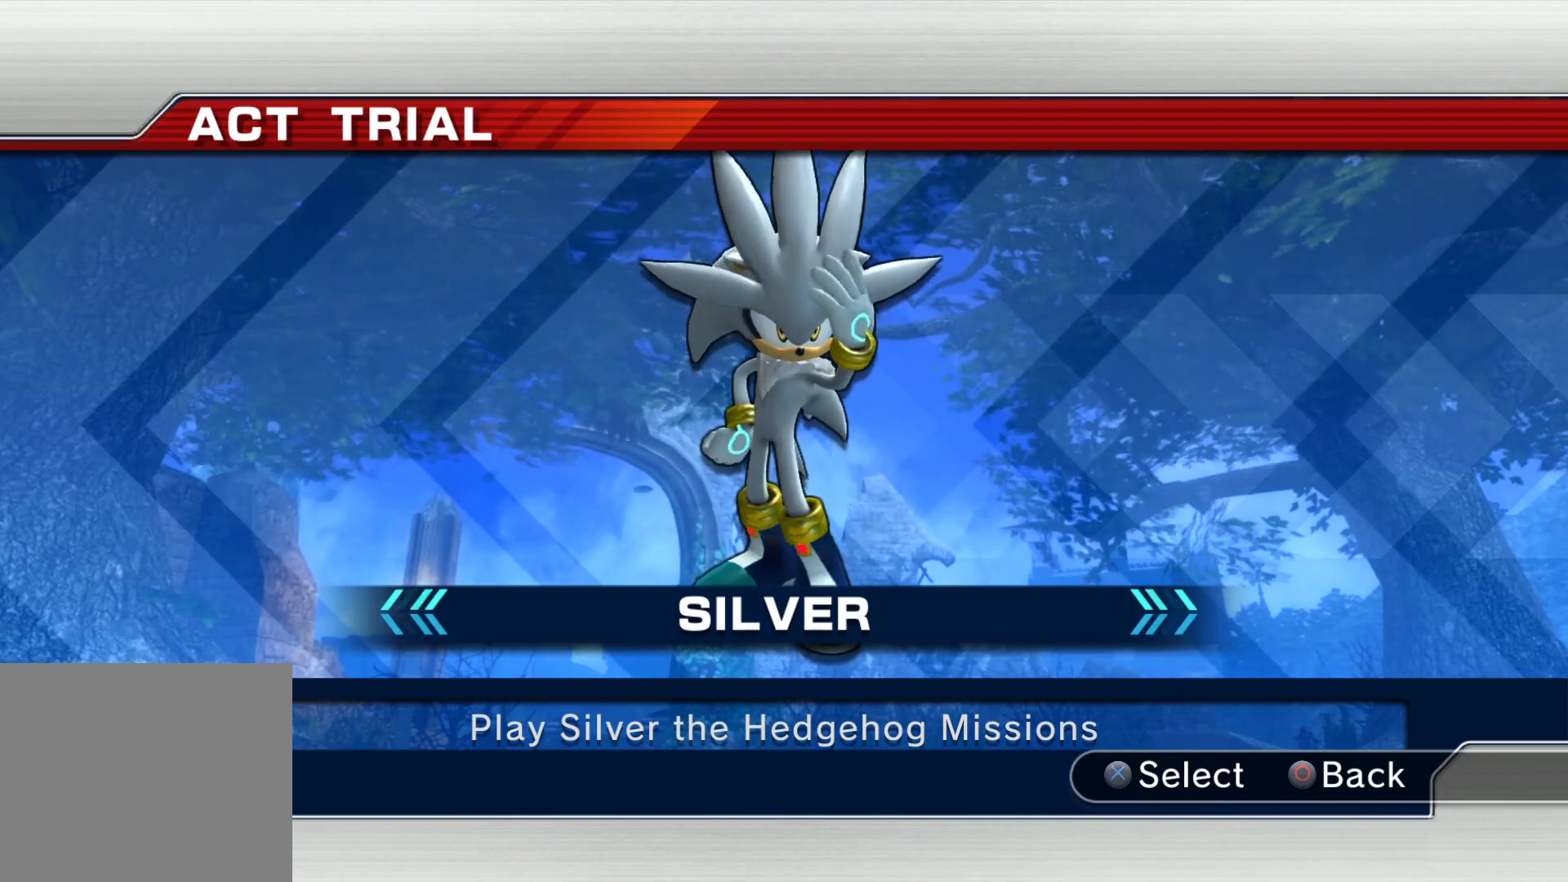
{"buttons": [], "left_stick": "center", "right_stick": "center", "events": []}
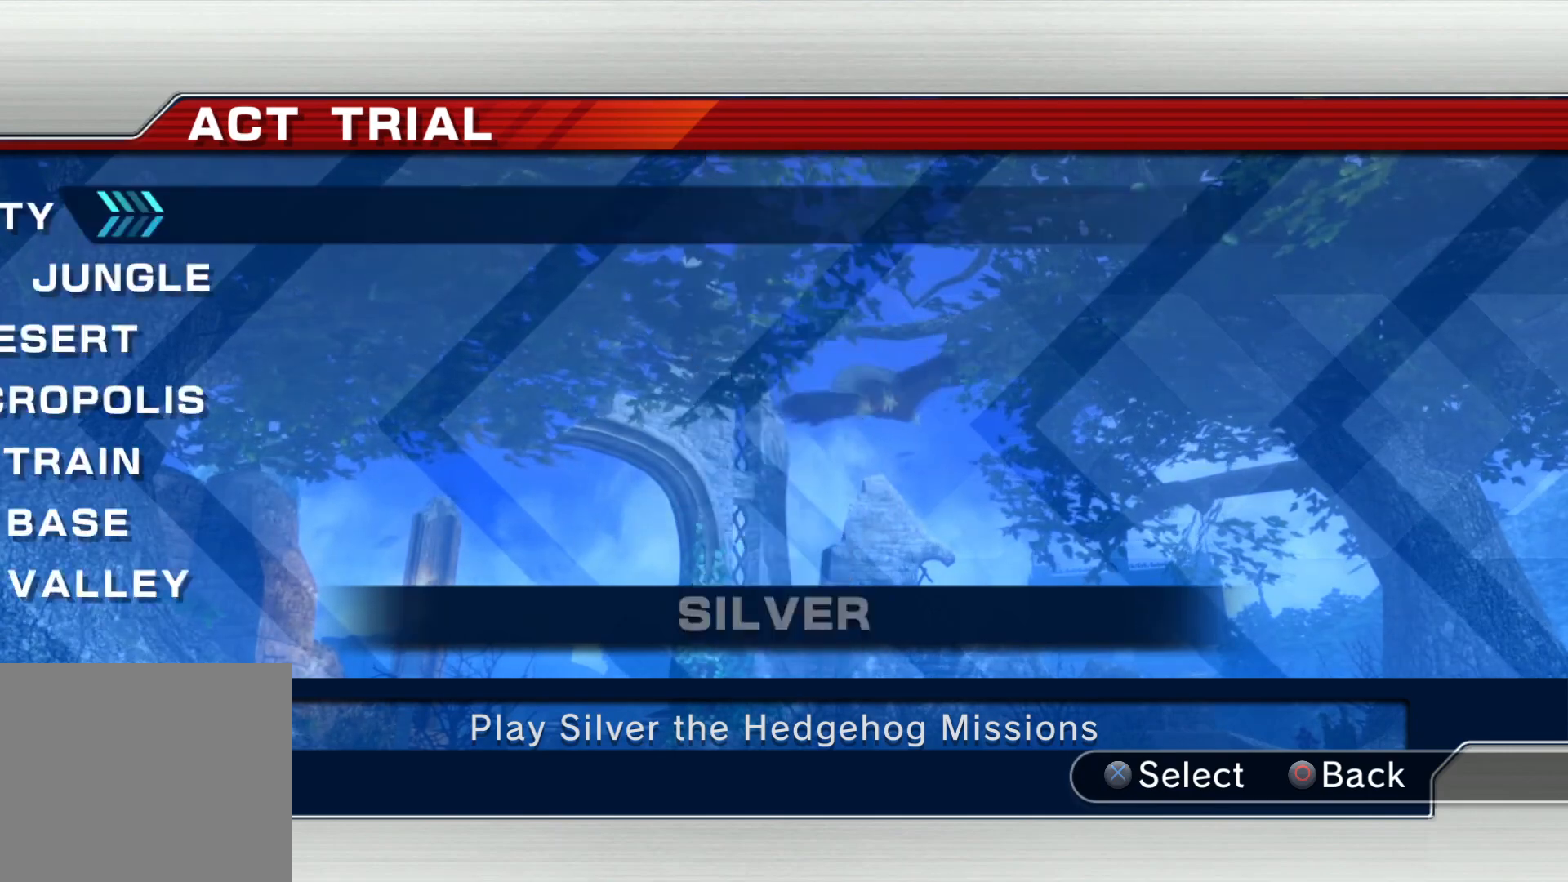
{"buttons": [], "left_stick": "center", "right_stick": "center", "events": []}
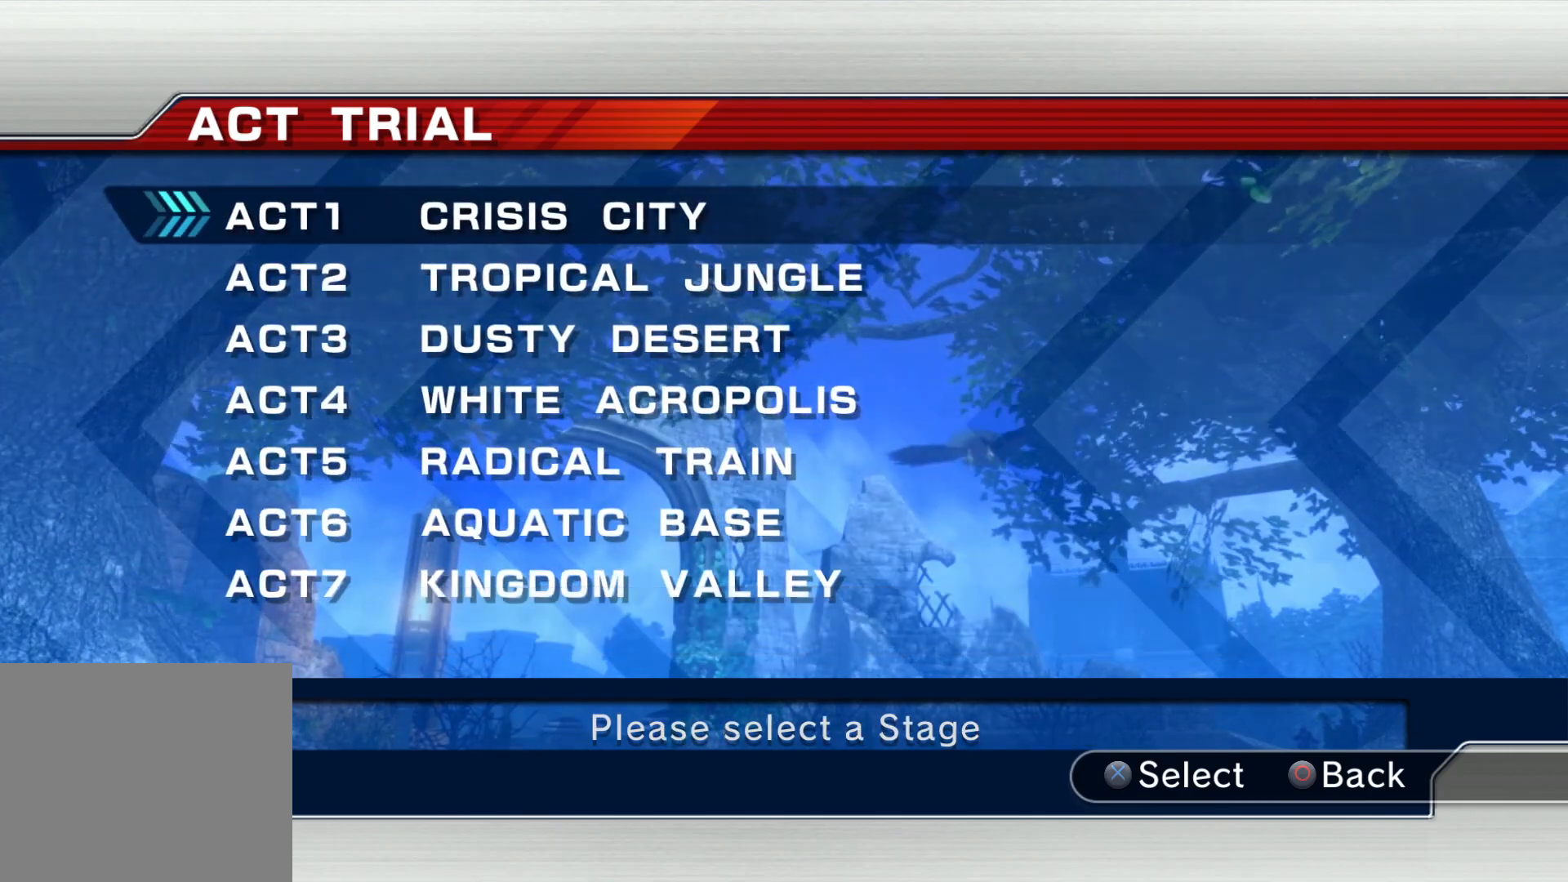
{"buttons": [], "left_stick": "center", "right_stick": "center", "events": [[101, "DPAD_UP", "down"], [151, "DPAD_UP", "up"], [235, "DPAD_UP", "down"], [302, "DPAD_UP", "up"], [385, "DPAD_UP", "down"], [436, "DPAD_UP", "up"]]}
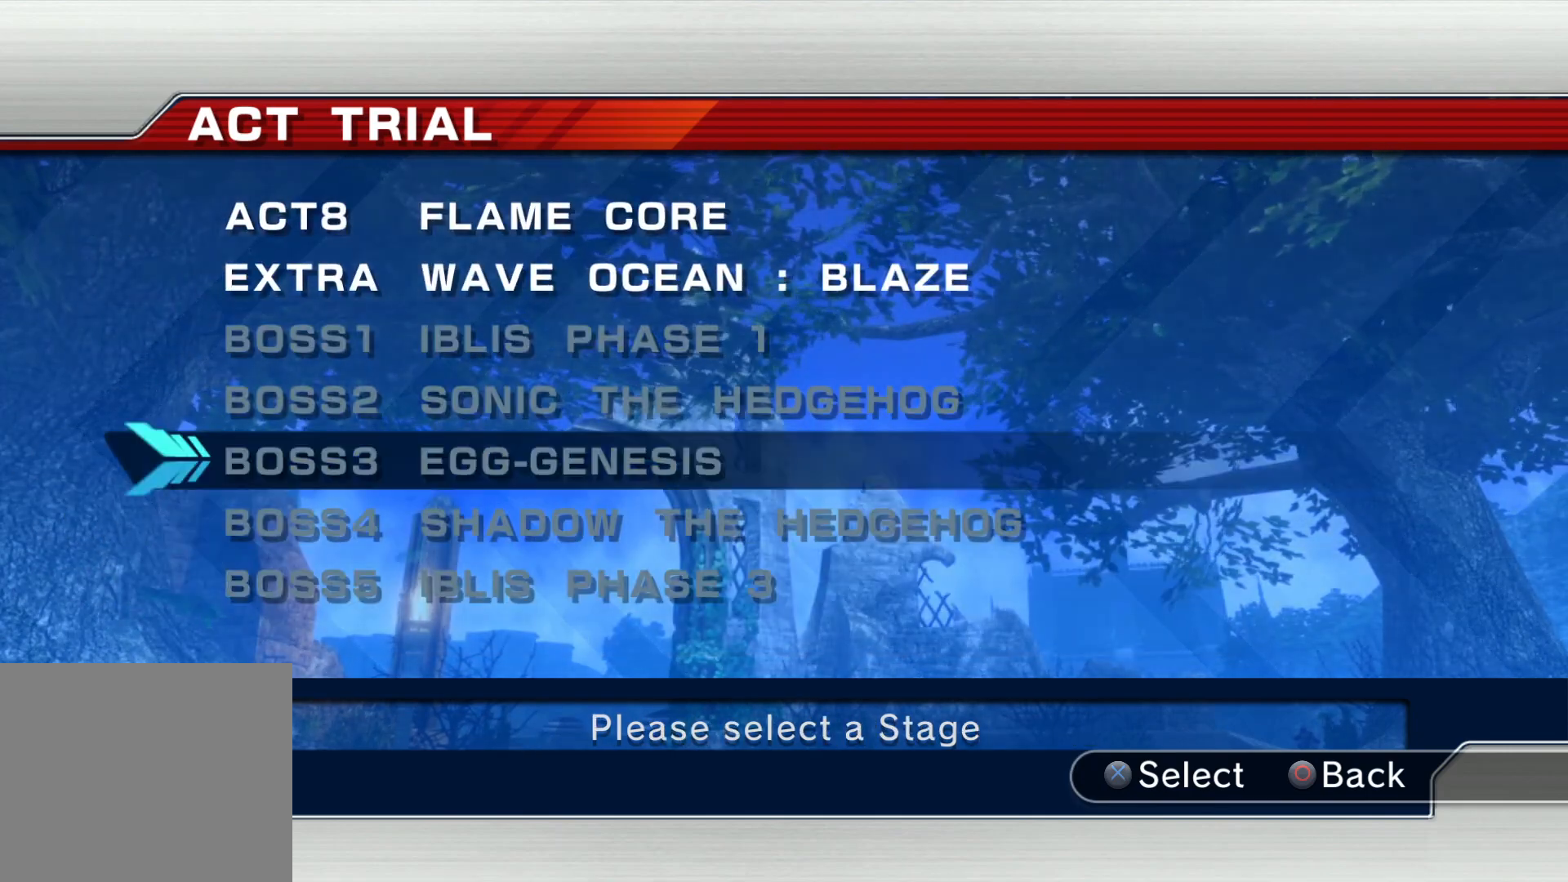
{"buttons": ["DPAD_UP"], "left_stick": "center", "right_stick": "center", "events": [[16, "DPAD_UP", "down"], [67, "DPAD_UP", "up"], [150, "DPAD_UP", "down"], [217, "DPAD_UP", "up"], [301, "DPAD_UP", "down"], [368, "DPAD_UP", "up"], [435, "DPAD_UP", "down"]]}
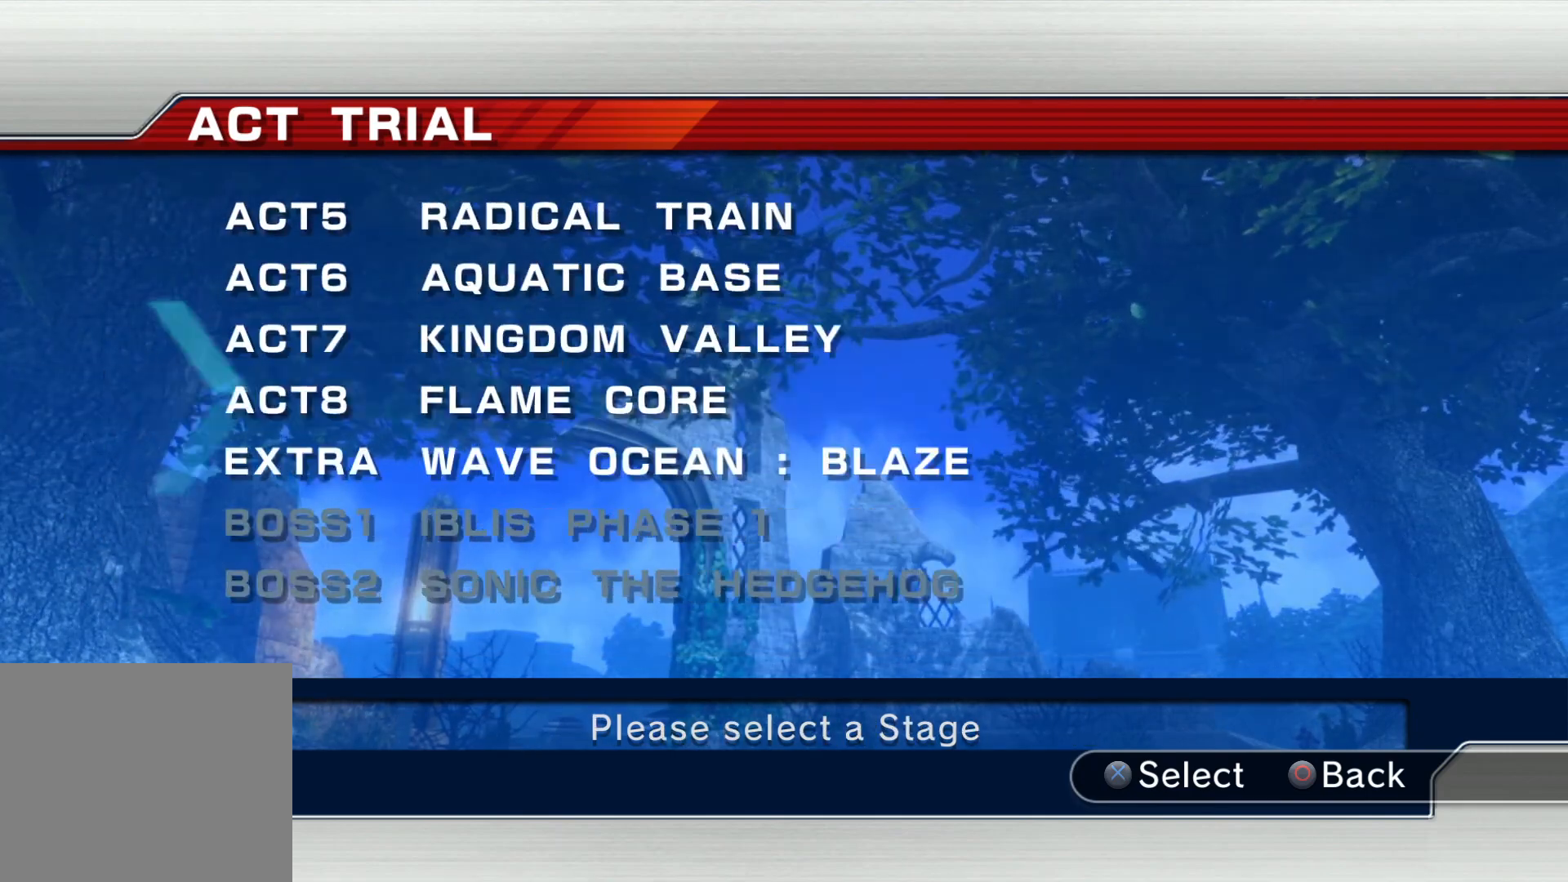
{"buttons": [], "left_stick": "center", "right_stick": "center", "events": [[34, "DPAD_UP", "up"], [268, "DPAD_UP", "down"], [369, "DPAD_UP", "up"]]}
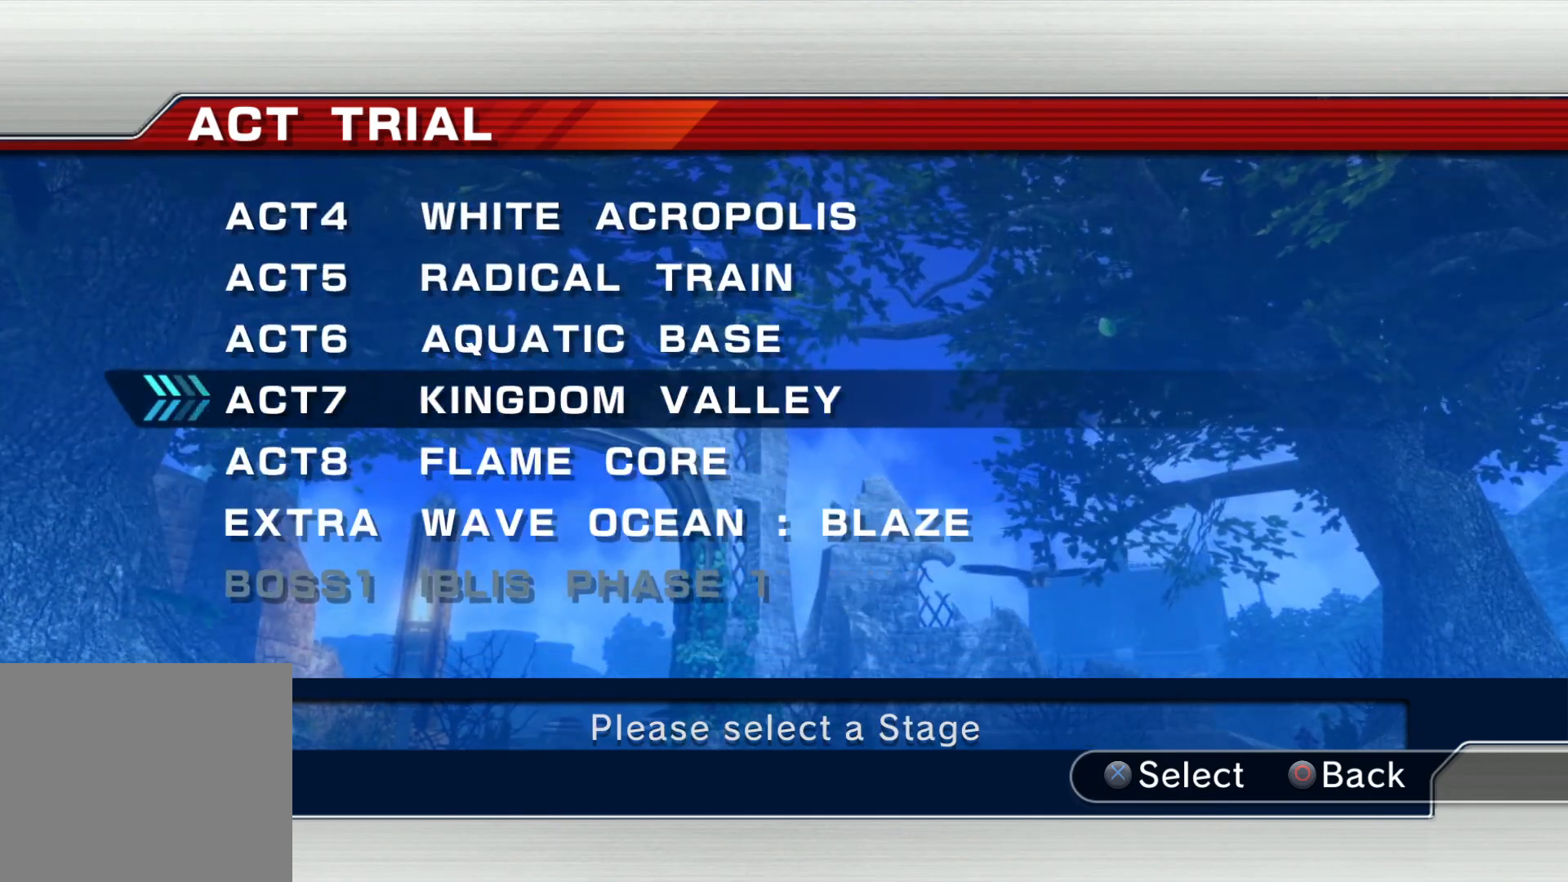
{"buttons": ["CROSS"], "left_stick": "center", "right_stick": "center", "events": [[67, "CROSS", "down"], [150, "CROSS", "up"], [502, "CROSS", "down"]]}
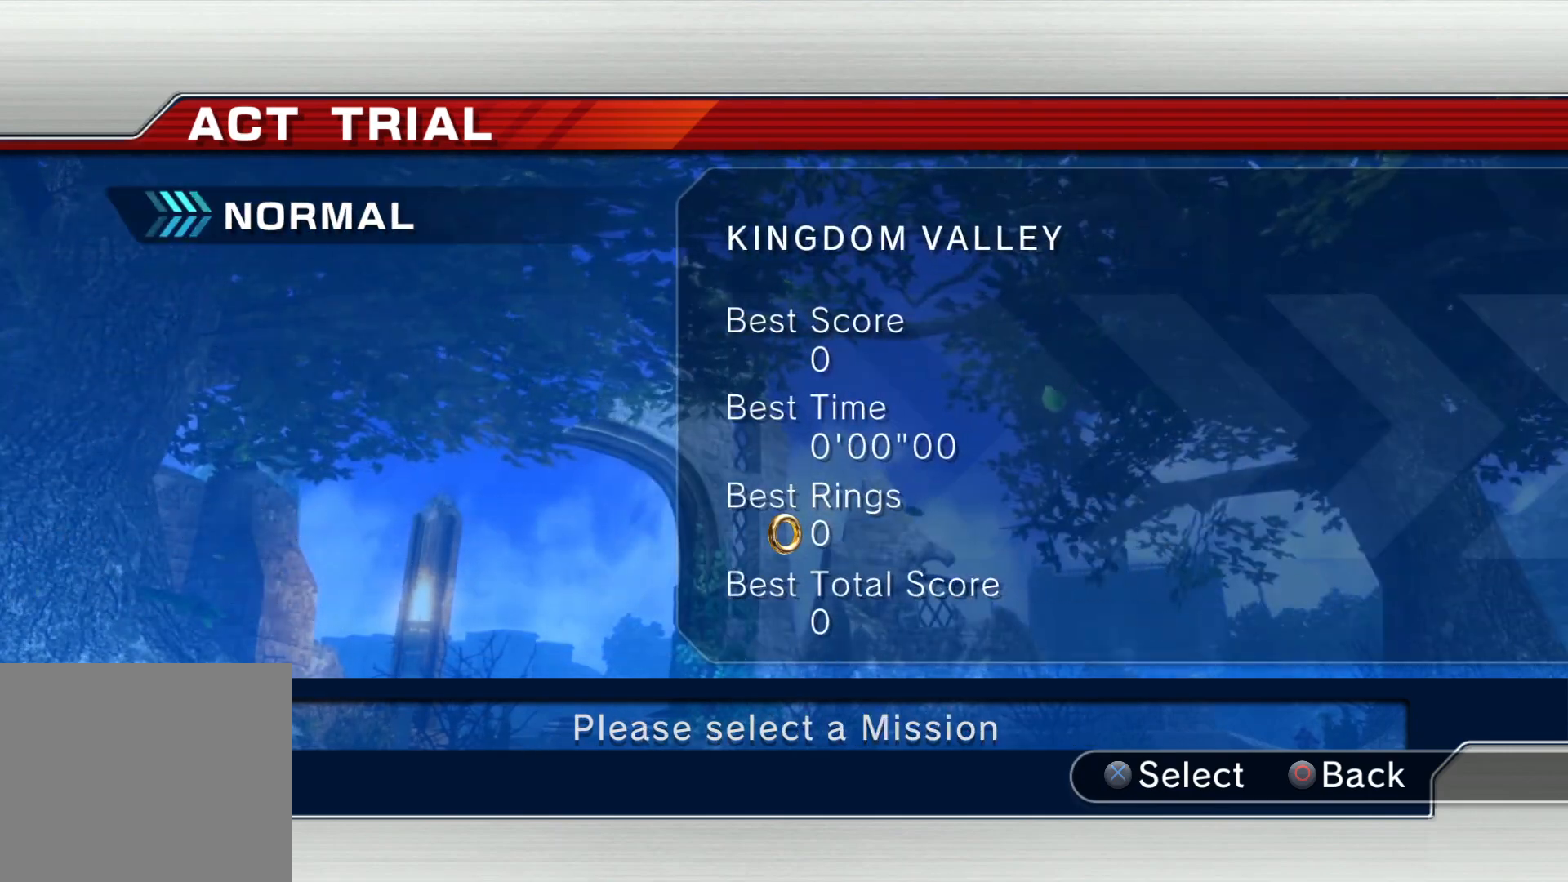
{"buttons": [], "left_stick": "center", "right_stick": "center", "events": [[101, "CROSS", "up"]]}